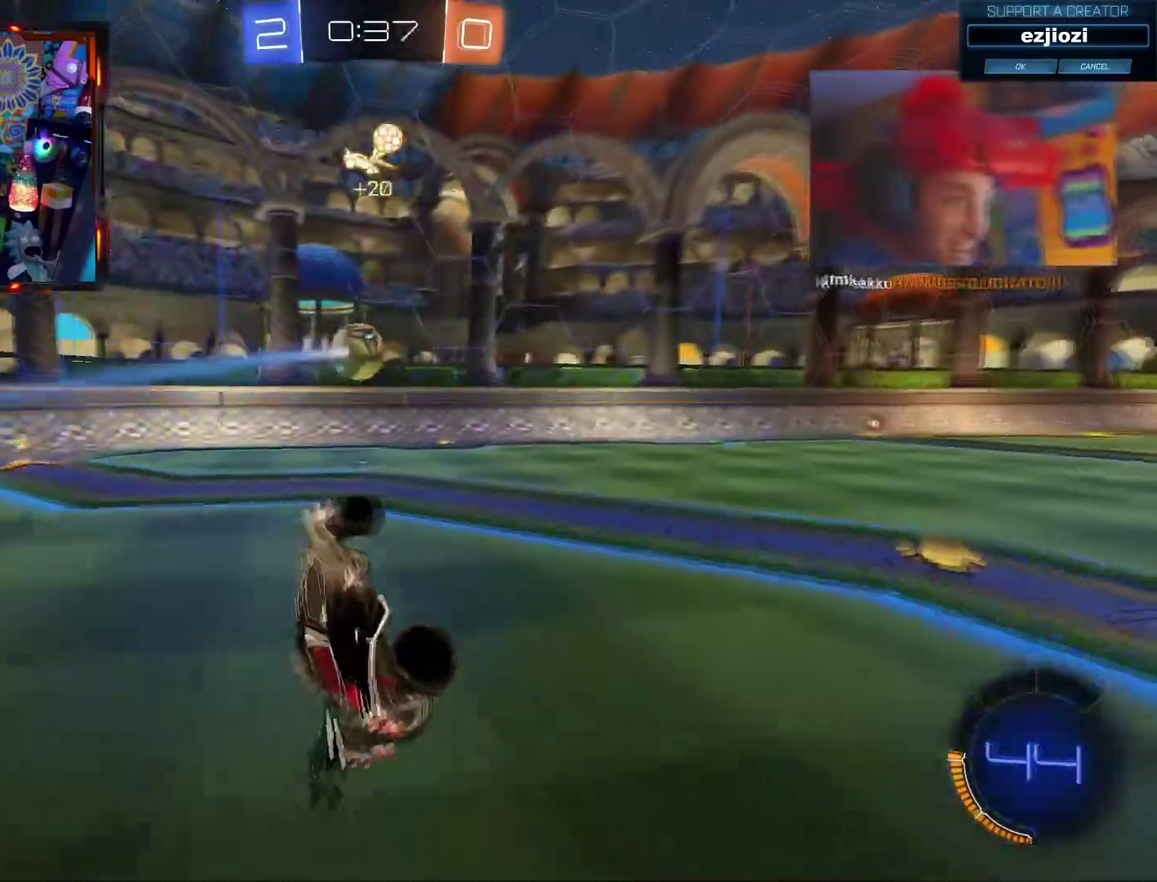
Gameplay with a controller (PlayStation layout); each line is a JSON object with the inputs held at the frame after it. "events" lists button and stick changes between this image and that frame as [ms after this image, input, new state], when the widget could be followed in between. Not read: R1.
{"buttons": [], "left_stick": "center", "right_stick": "center", "events": []}
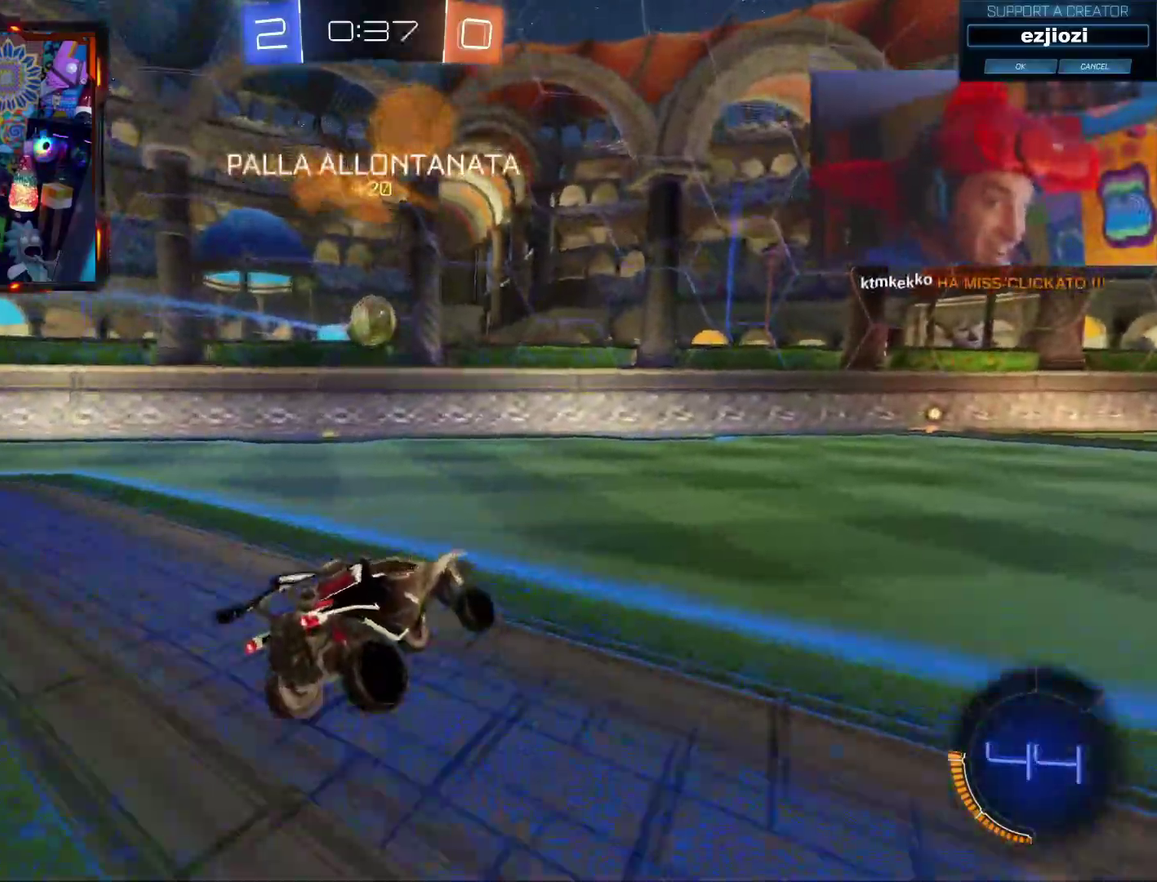
{"buttons": [], "left_stick": "center", "right_stick": "center", "events": [[83, "left_stick", "right"], [284, "left_stick", "center"], [317, "CROSS", "down"], [334, "left_stick", "down"], [434, "left_stick", "center"], [467, "CROSS", "up"]]}
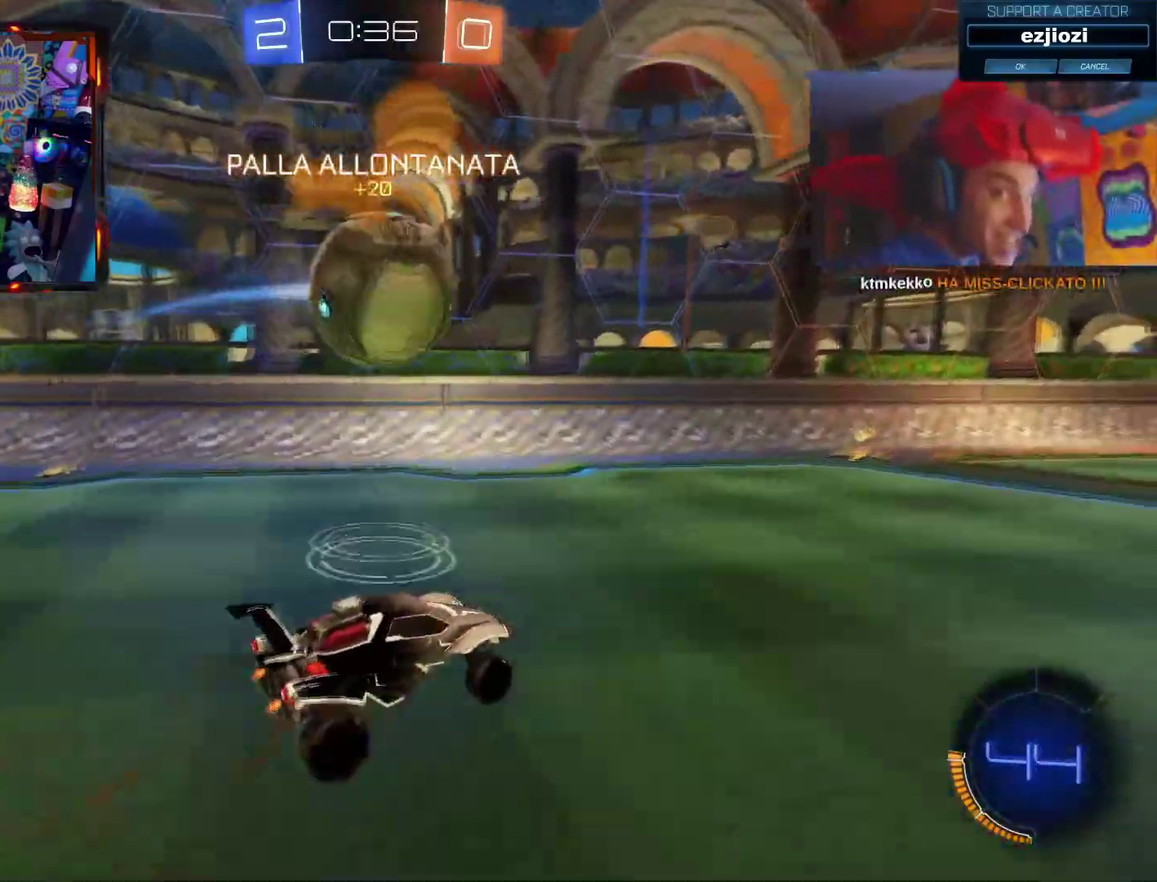
{"buttons": [], "left_stick": "center", "right_stick": "center", "events": [[67, "left_stick", "down-right"], [84, "CROSS", "down"], [134, "left_stick", "right"], [251, "CROSS", "up"], [284, "left_stick", "center"]]}
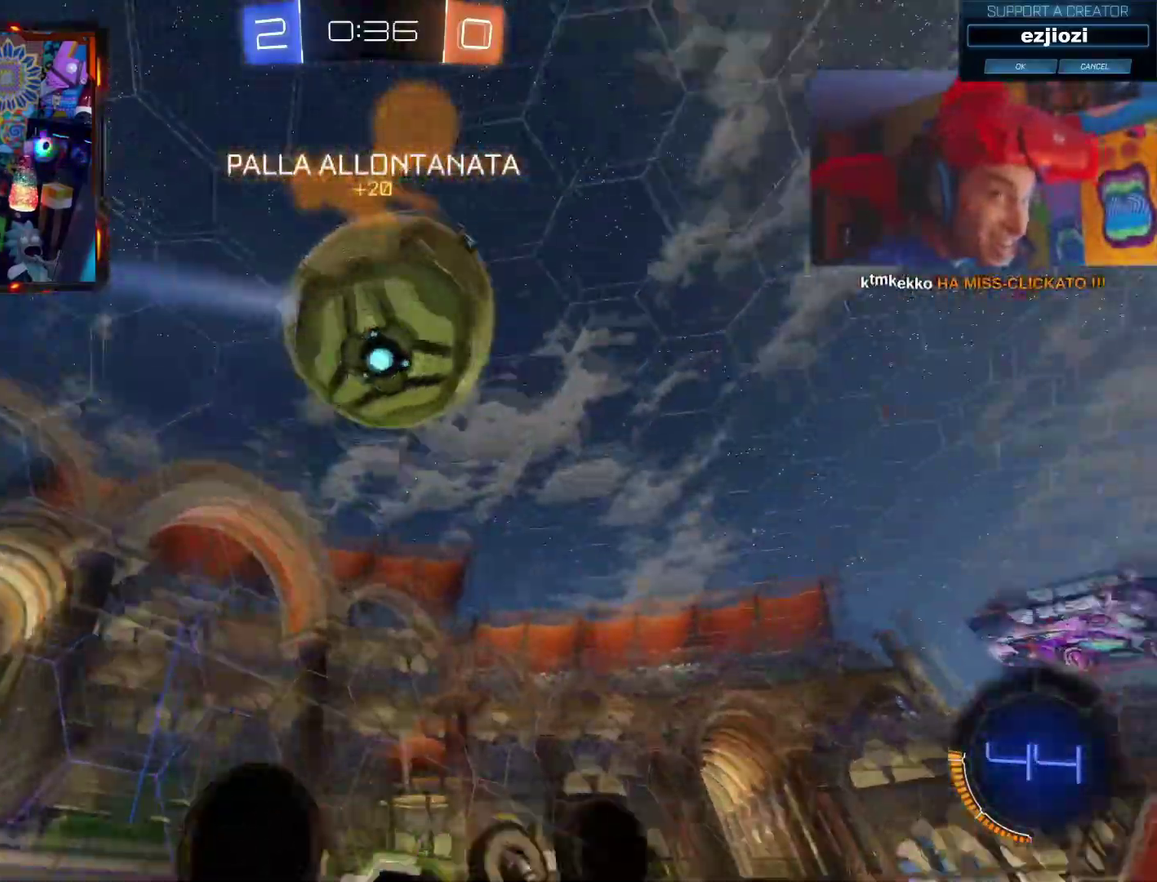
{"buttons": ["R2"], "left_stick": "center", "right_stick": "center", "events": [[17, "R2", "down"], [67, "TRIANGLE", "down"], [200, "TRIANGLE", "up"]]}
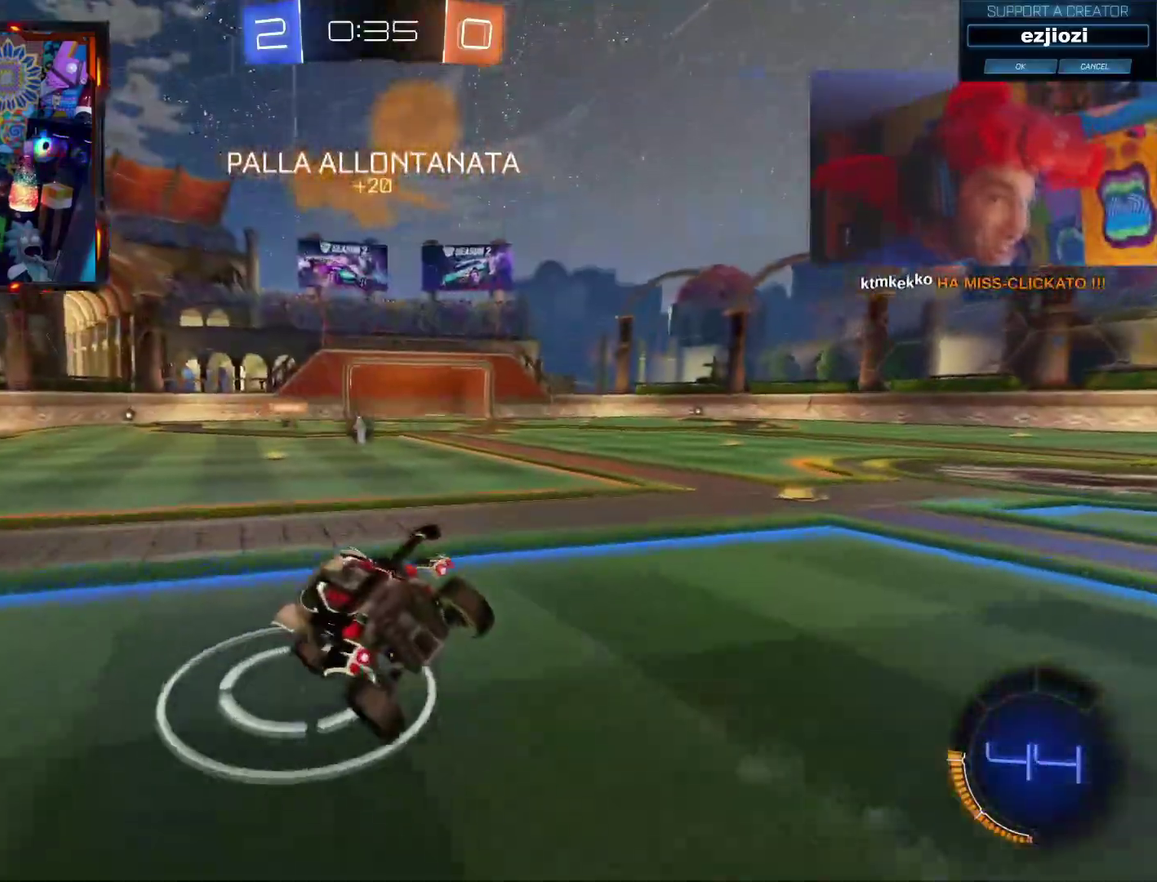
{"buttons": ["R2"], "left_stick": "center", "right_stick": "center", "events": [[151, "left_stick", "right"], [418, "left_stick", "center"]]}
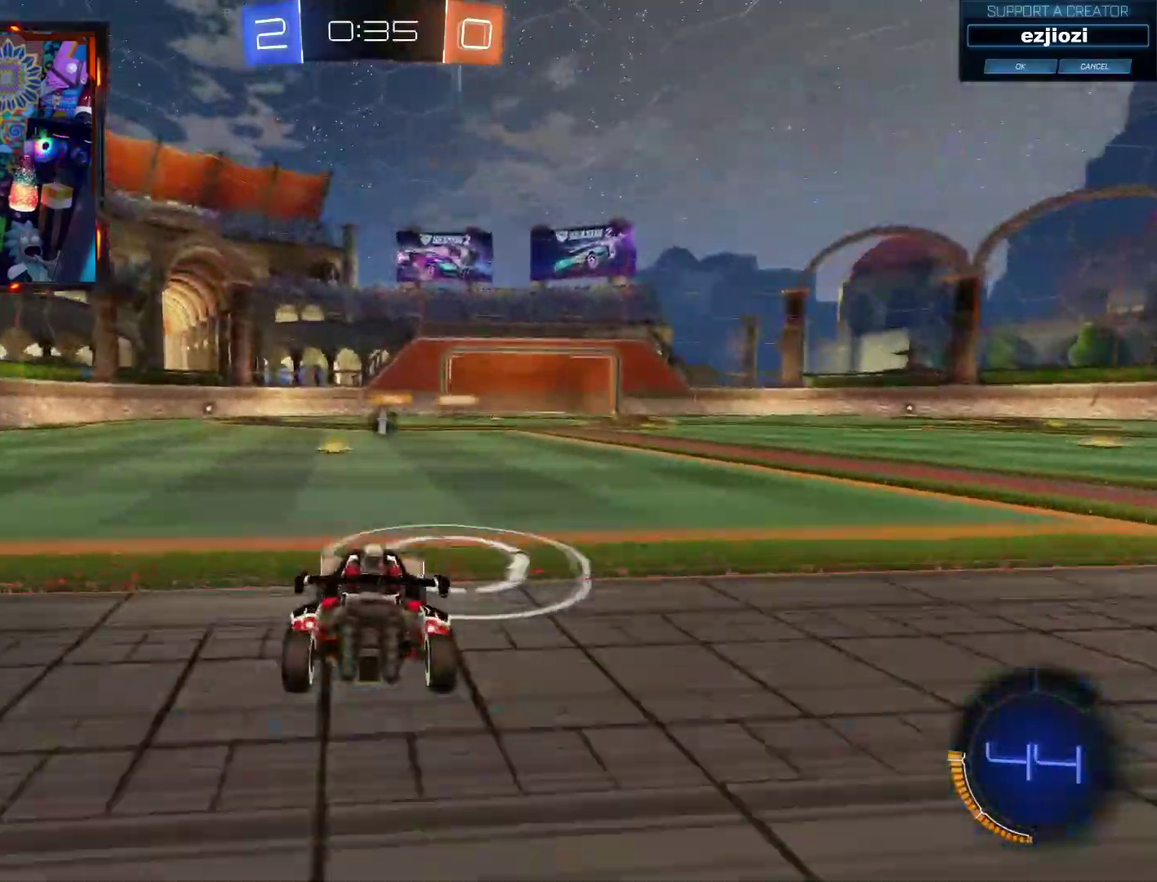
{"buttons": ["CROSS"], "left_stick": "center", "right_stick": "center", "events": [[33, "left_stick", "right"], [150, "left_stick", "center"], [217, "R2", "up"], [250, "CROSS", "down"], [400, "CROSS", "up"], [450, "CROSS", "down"]]}
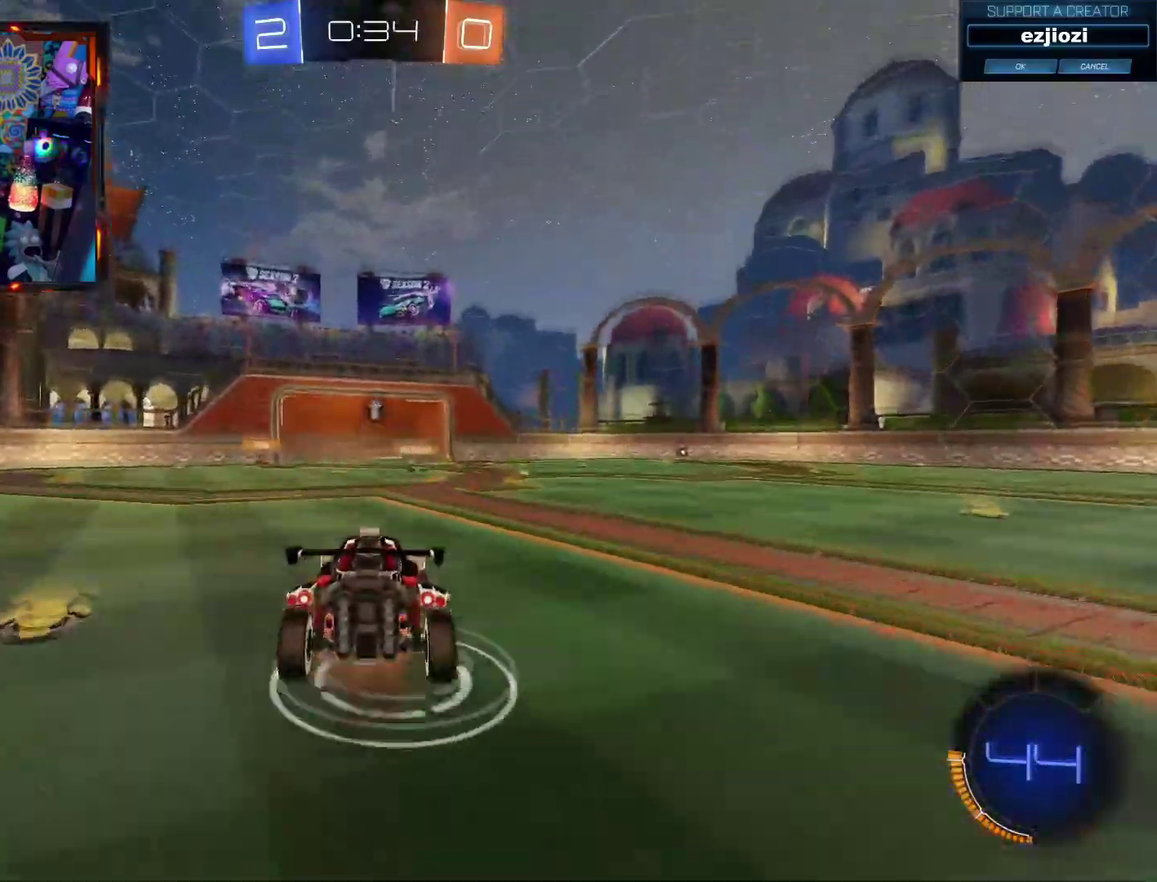
{"buttons": ["CIRCLE"], "left_stick": "center", "right_stick": "center", "events": [[134, "CROSS", "up"], [167, "CIRCLE", "down"], [184, "left_stick", "down"], [317, "left_stick", "up"], [451, "left_stick", "center"]]}
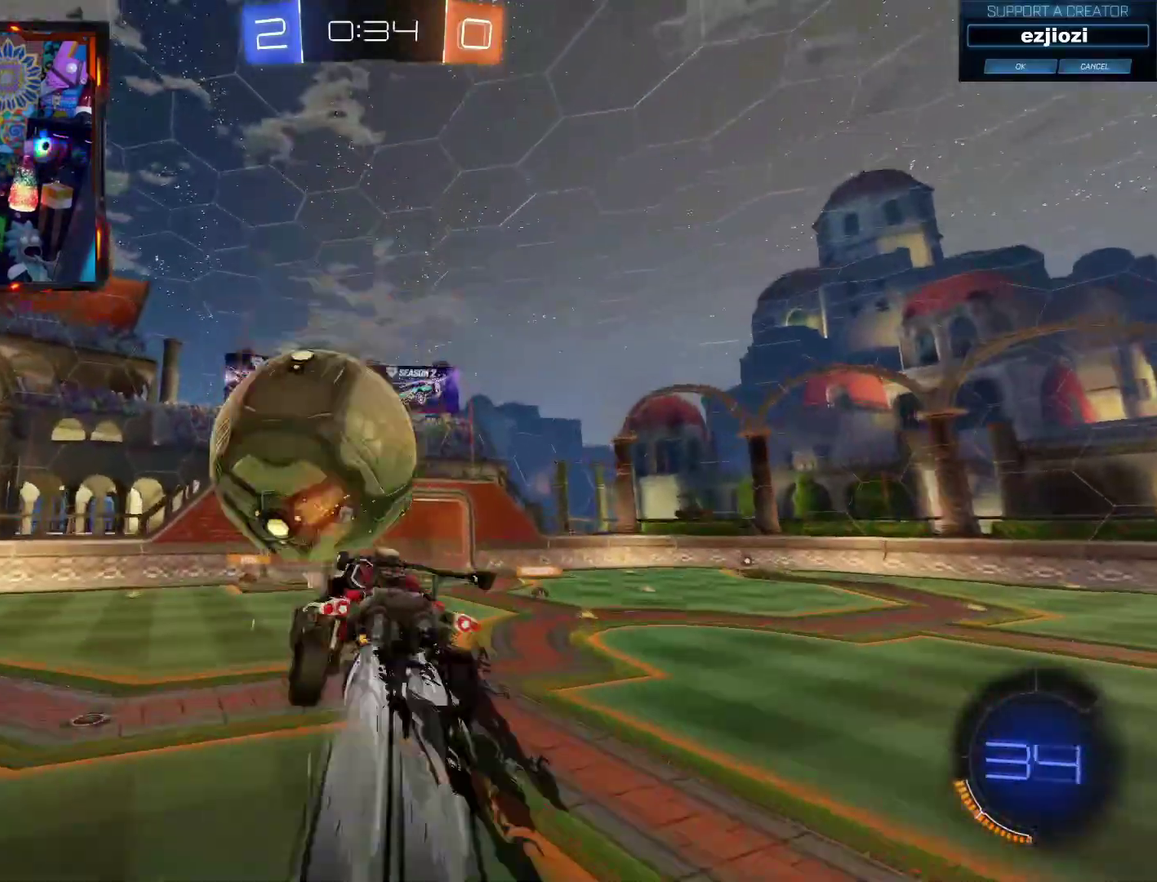
{"buttons": ["CIRCLE"], "left_stick": "center", "right_stick": "center"}
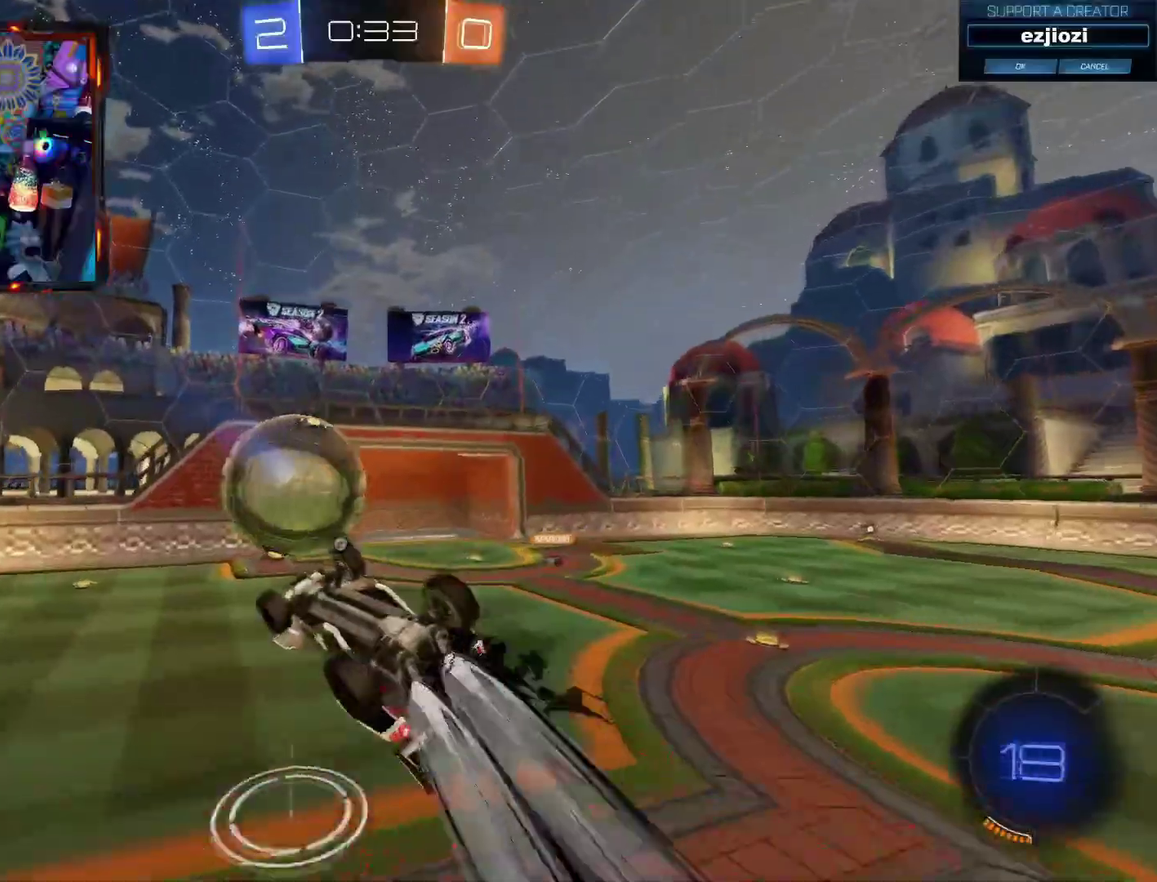
{"buttons": ["CROSS", "CIRCLE"], "left_stick": "right", "right_stick": "center", "events": [[301, "left_stick", "right"], [434, "CROSS", "down"]]}
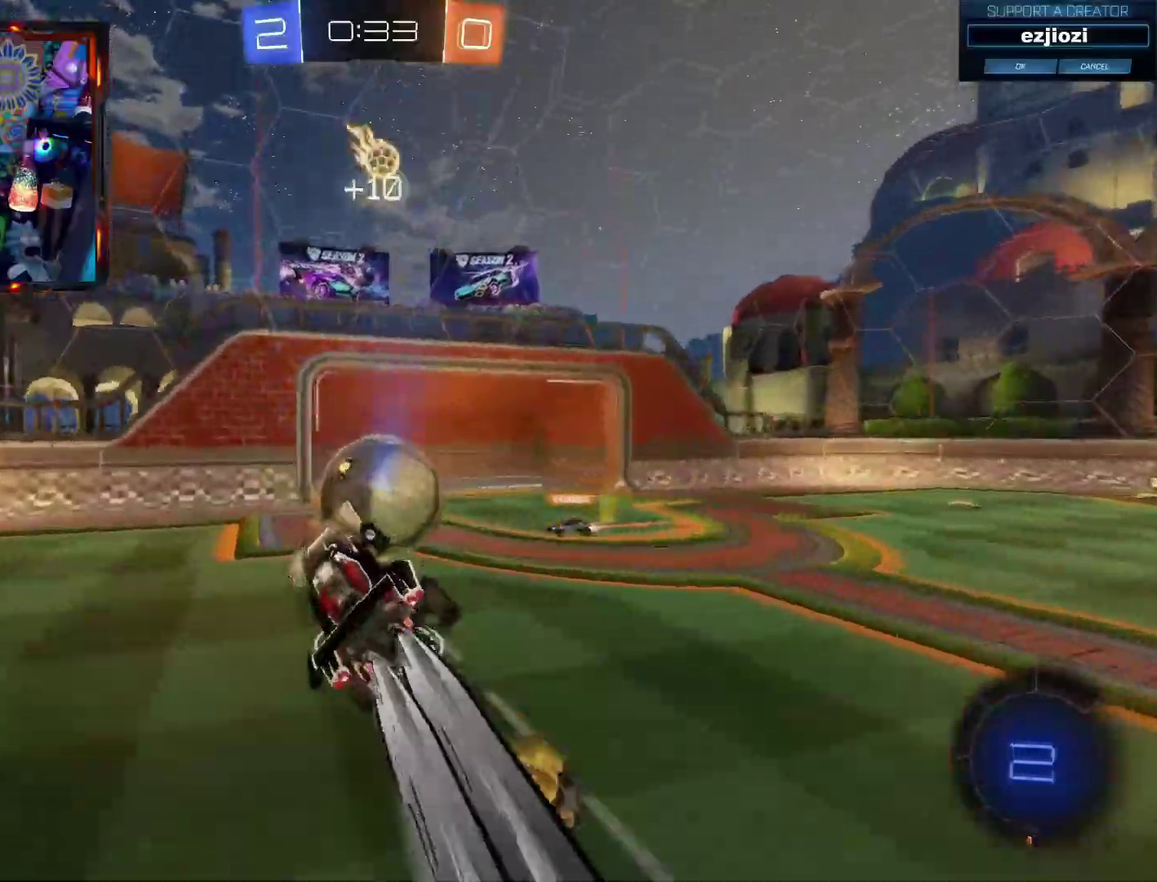
{"buttons": ["TRIANGLE"], "left_stick": "center", "right_stick": "center", "events": [[284, "CROSS", "up"], [350, "CIRCLE", "up"], [467, "left_stick", "center"], [500, "TRIANGLE", "down"]]}
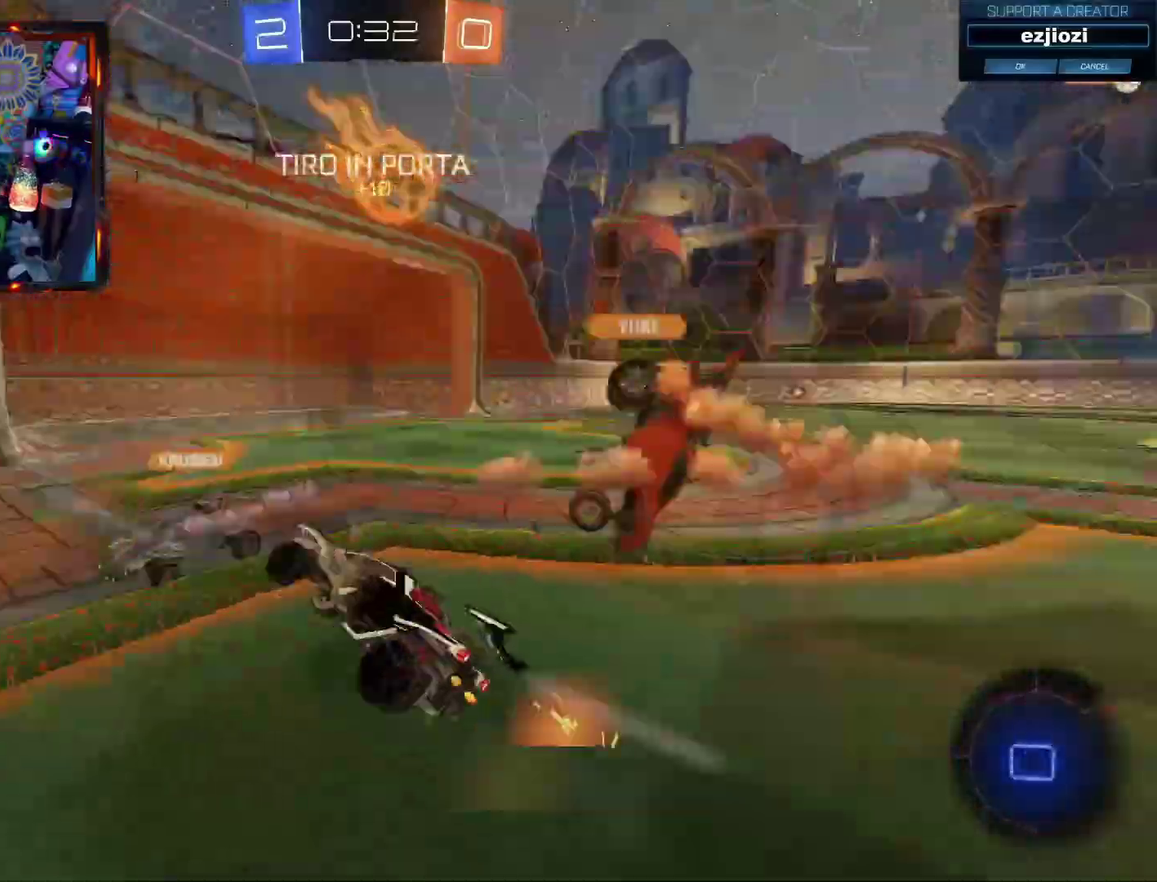
{"buttons": ["CIRCLE", "R2"], "left_stick": "right", "right_stick": "center", "events": [[34, "R2", "down"], [34, "left_stick", "right"], [101, "CIRCLE", "down"], [184, "TRIANGLE", "up"]]}
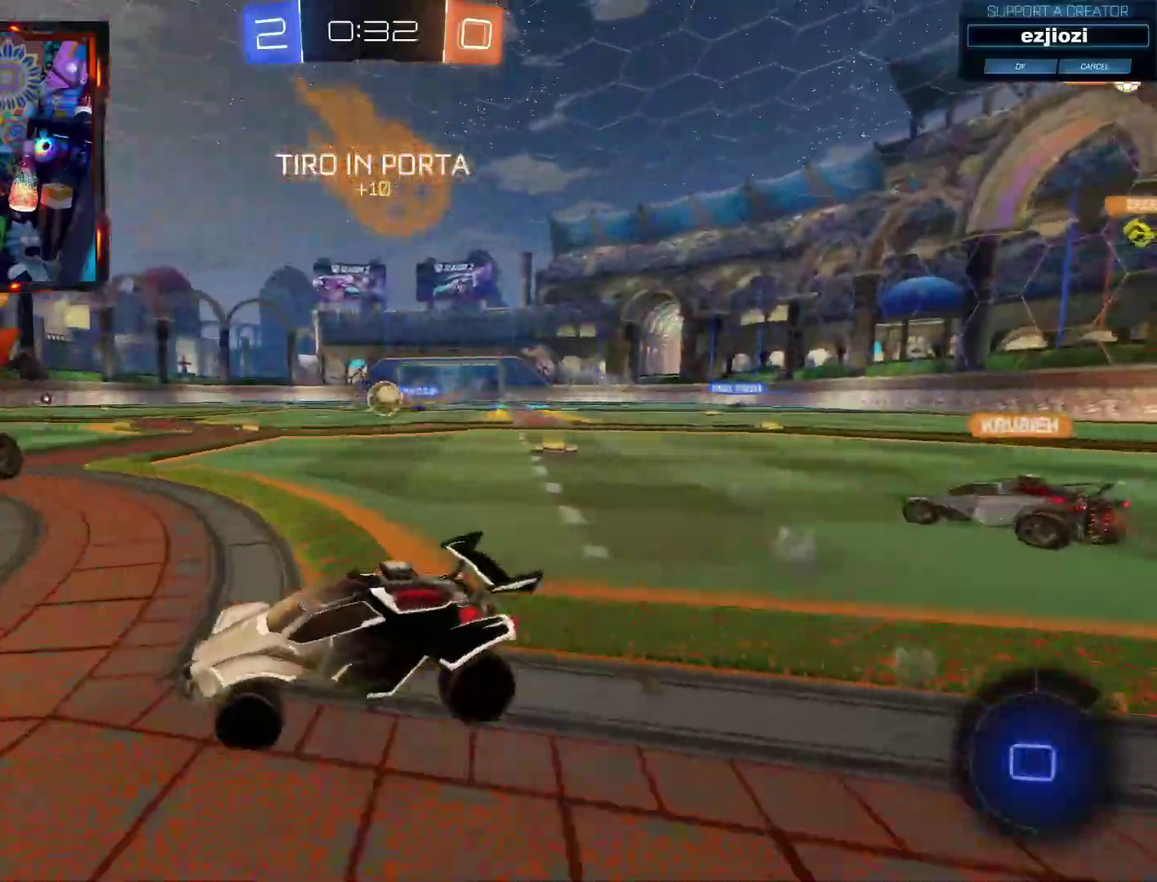
{"buttons": ["CIRCLE", "R2"], "left_stick": "down-left", "right_stick": "center", "events": [[17, "TRIANGLE", "down"], [250, "TRIANGLE", "up"], [250, "left_stick", "center"], [467, "left_stick", "down-left"]]}
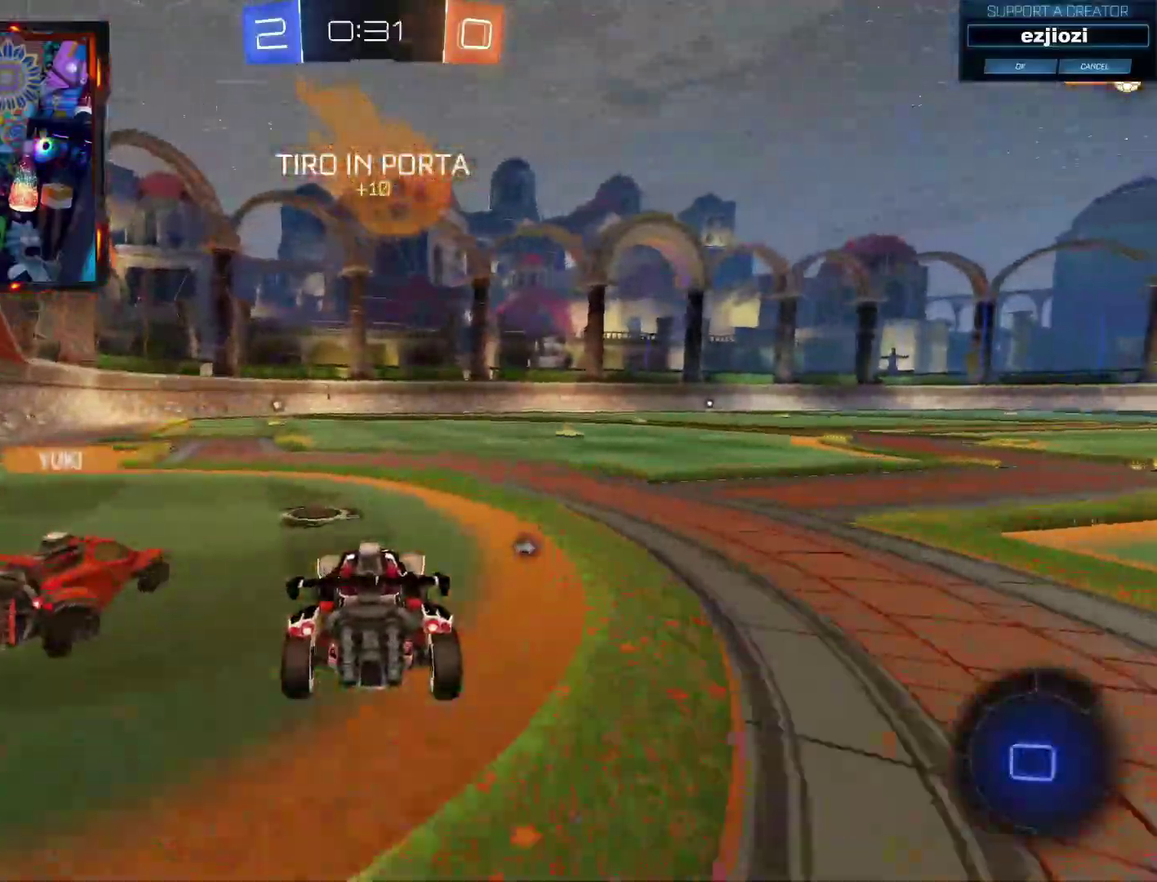
{"buttons": ["R2"], "left_stick": "center", "right_stick": "center"}
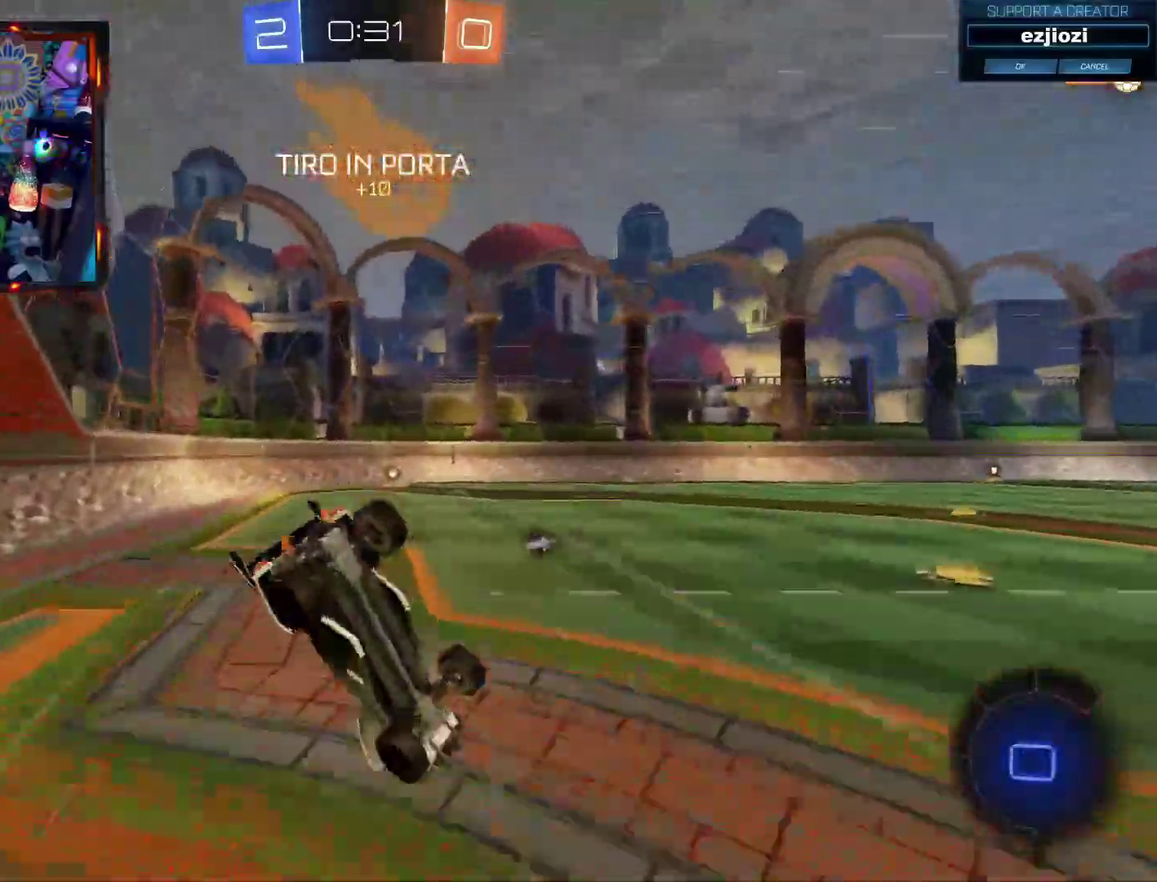
{"buttons": ["R2"], "left_stick": "center", "right_stick": "center", "events": []}
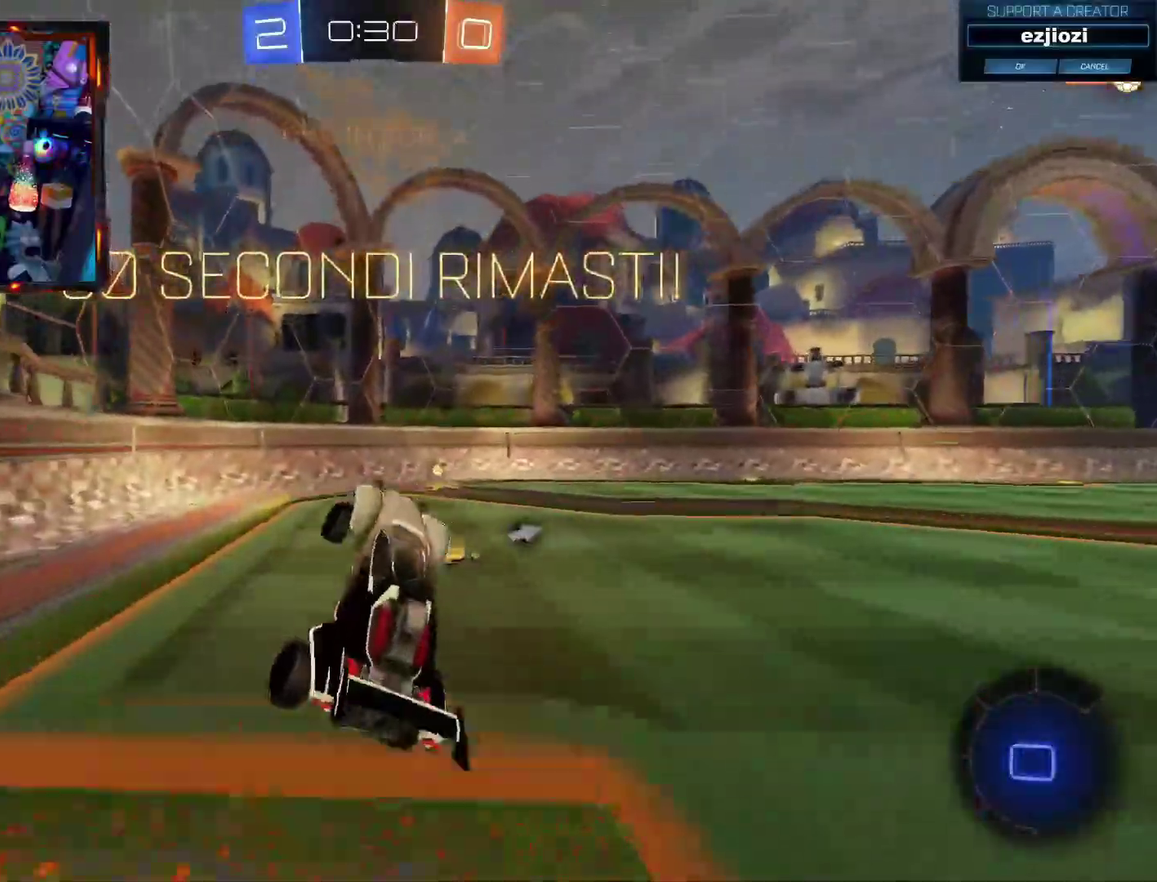
{"buttons": ["R2"], "left_stick": "right", "right_stick": "center", "events": [[167, "left_stick", "up-right"], [233, "left_stick", "center"], [350, "left_stick", "right"]]}
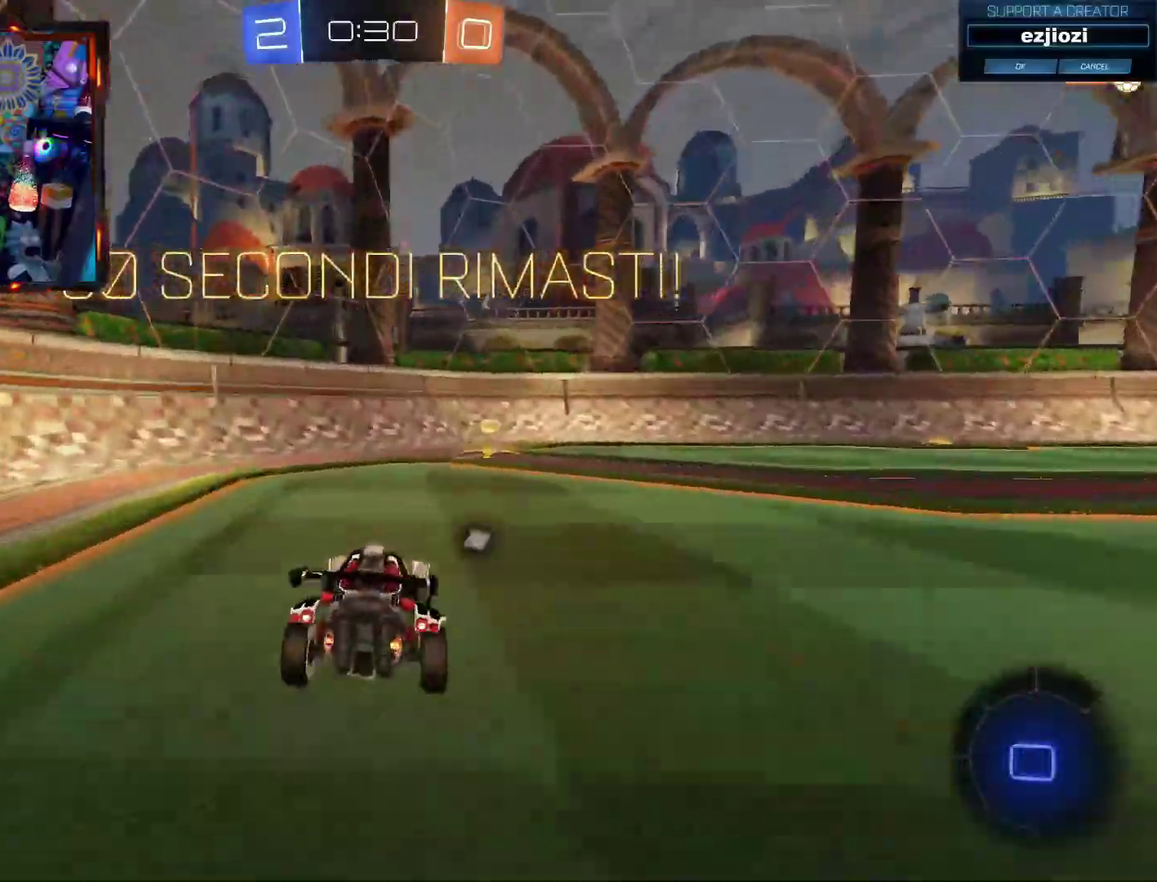
{"buttons": ["SQUARE"], "left_stick": "right", "right_stick": "center", "events": [[50, "CIRCLE", "down"], [50, "TRIANGLE", "down"], [84, "left_stick", "center"], [267, "TRIANGLE", "up"], [317, "CIRCLE", "up"], [417, "SQUARE", "down"], [434, "R2", "up"], [451, "left_stick", "right"]]}
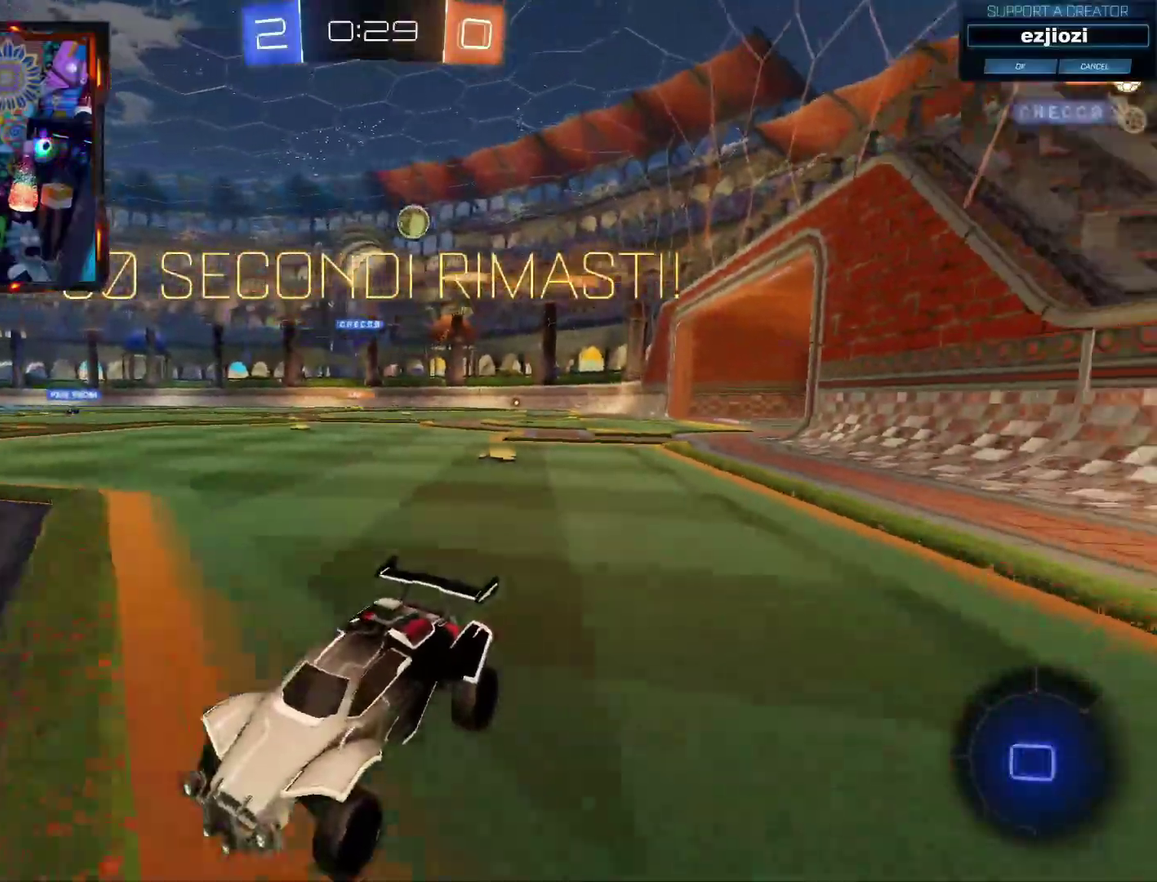
{"buttons": [], "left_stick": "right", "right_stick": "center", "events": [[67, "R2", "down"], [67, "SQUARE", "up"], [150, "CIRCLE", "down"], [417, "TRIANGLE", "down"], [484, "CIRCLE", "up"], [484, "TRIANGLE", "up"], [500, "R2", "up"]]}
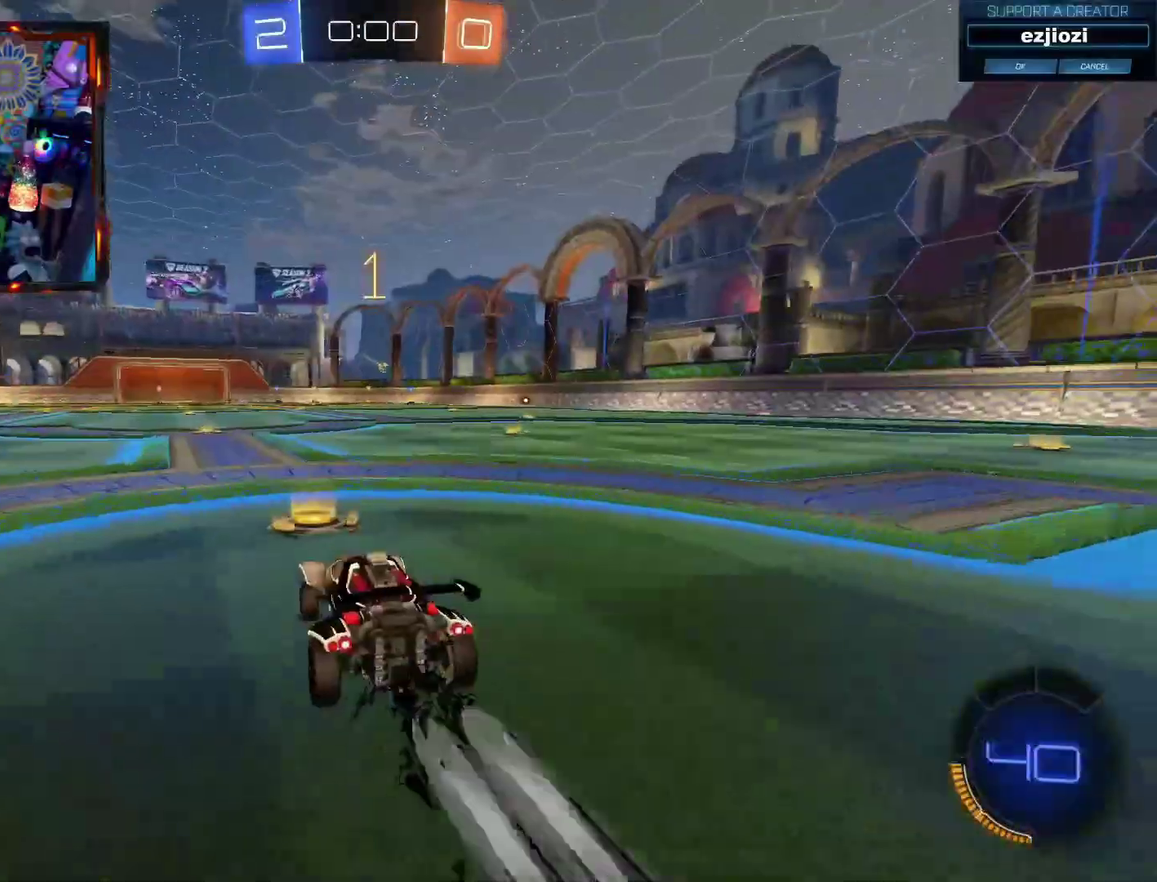
{"buttons": ["CIRCLE", "R2"], "left_stick": "right", "right_stick": "center", "events": [[50, "SQUARE", "down"], [167, "R2", "down"], [201, "SQUARE", "up"], [284, "TRIANGLE", "down"], [301, "CIRCLE", "down"], [467, "TRIANGLE", "up"]]}
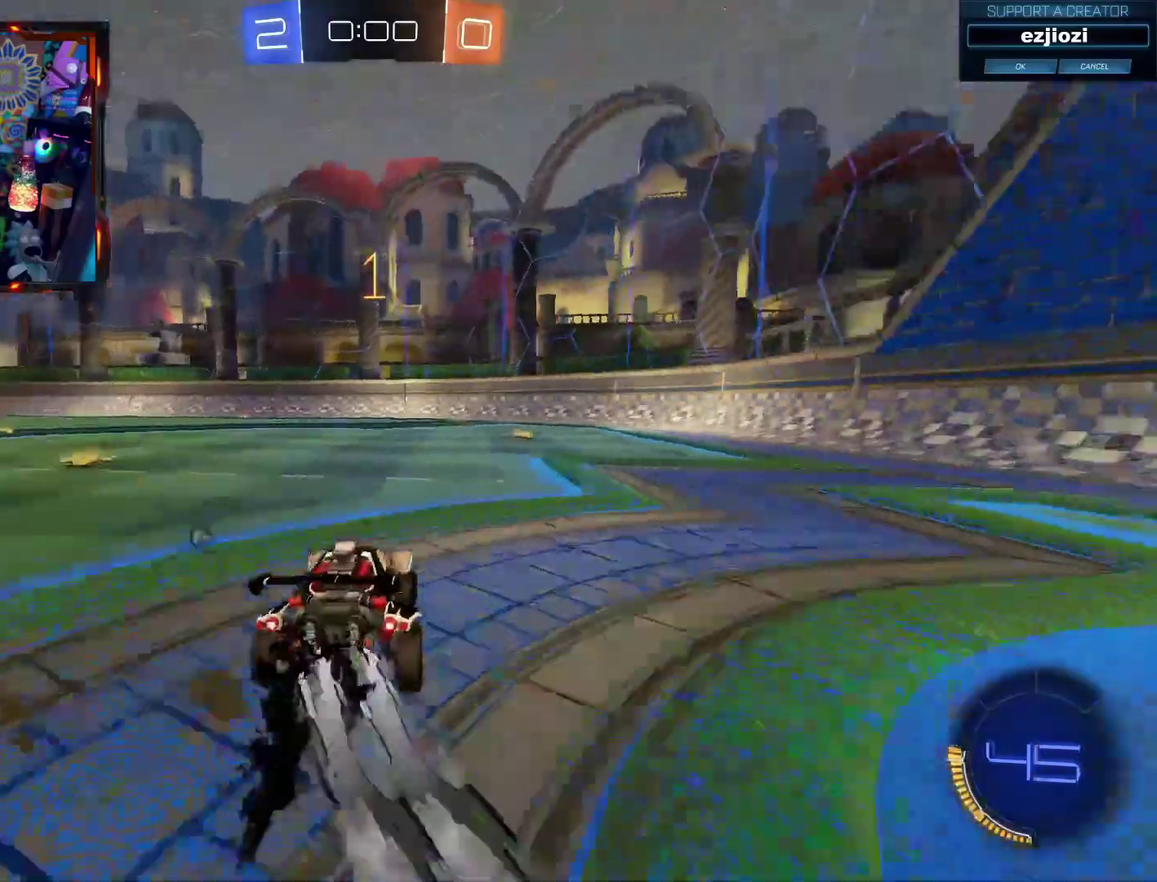
{"buttons": ["SQUARE"], "left_stick": "left", "right_stick": "center", "events": [[150, "TRIANGLE", "down"], [167, "left_stick", "center"], [367, "TRIANGLE", "up"], [384, "CIRCLE", "up"], [434, "left_stick", "left"], [450, "R2", "up"], [450, "SQUARE", "down"]]}
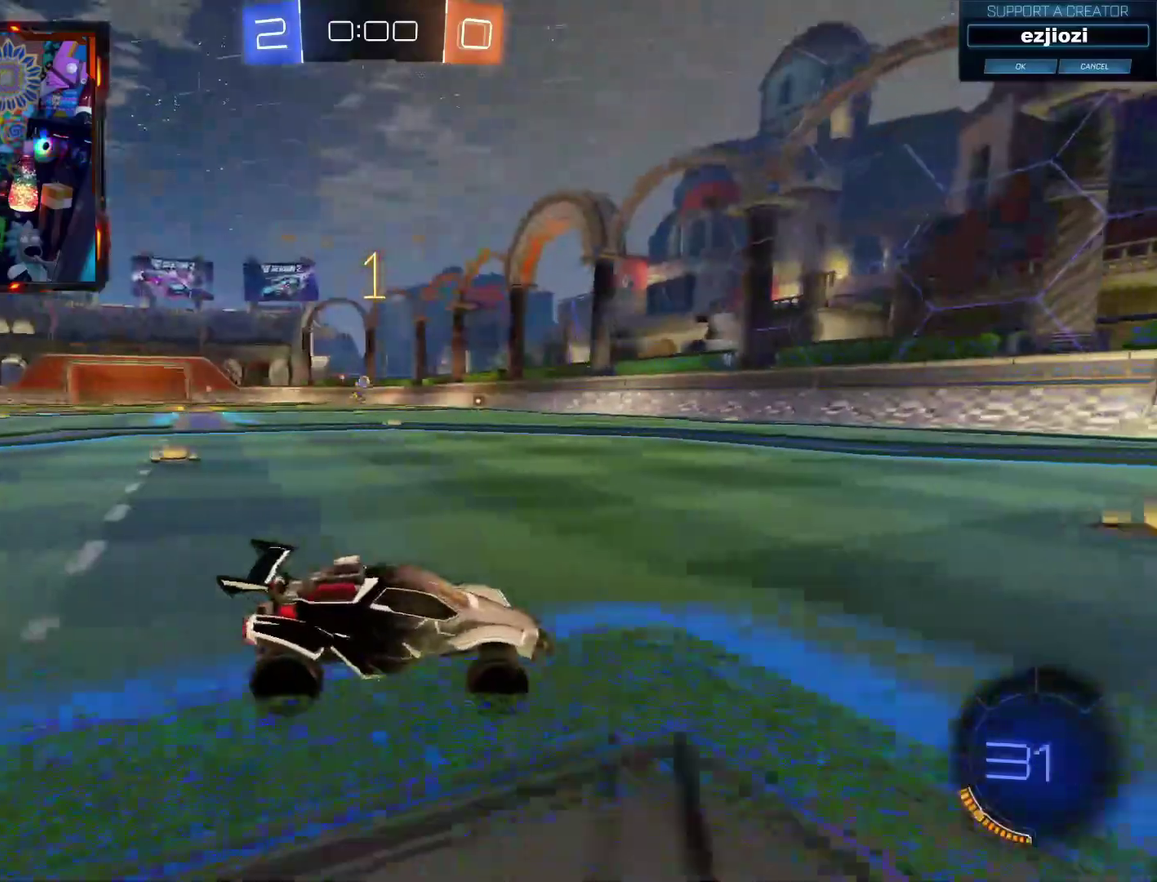
{"buttons": ["CIRCLE", "R2"], "left_stick": "left", "right_stick": "center", "events": [[134, "R2", "down"], [184, "TRIANGLE", "down"], [217, "SQUARE", "up"], [301, "CIRCLE", "down"], [417, "TRIANGLE", "up"]]}
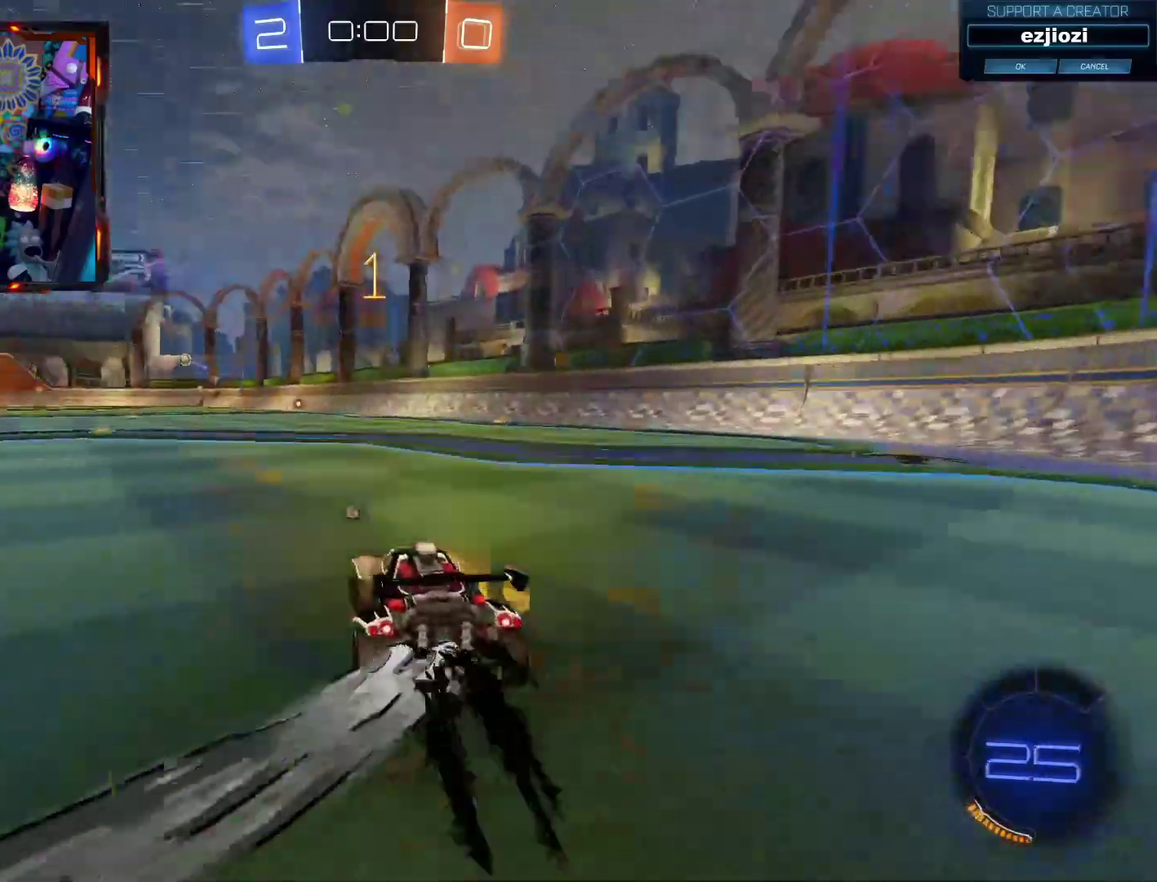
{"buttons": ["L2"], "left_stick": "center", "right_stick": "center", "events": [[67, "CIRCLE", "up"], [117, "left_stick", "down-left"], [183, "L2", "down"], [217, "left_stick", "right"], [283, "R2", "up"], [283, "left_stick", "center"]]}
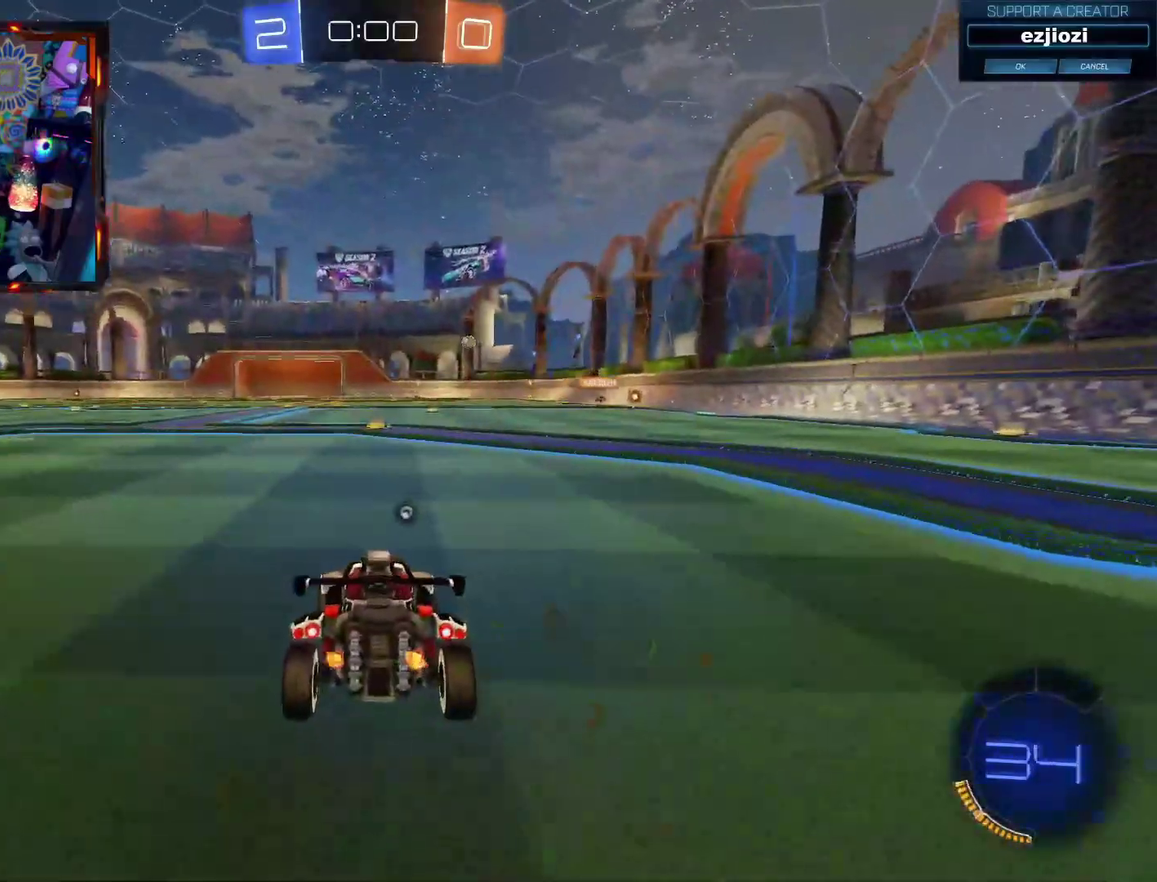
{"buttons": ["R2"], "left_stick": "left", "right_stick": "center", "events": [[301, "R2", "down"], [317, "L2", "up"], [317, "TRIANGLE", "down"], [467, "TRIANGLE", "up"], [484, "left_stick", "left"]]}
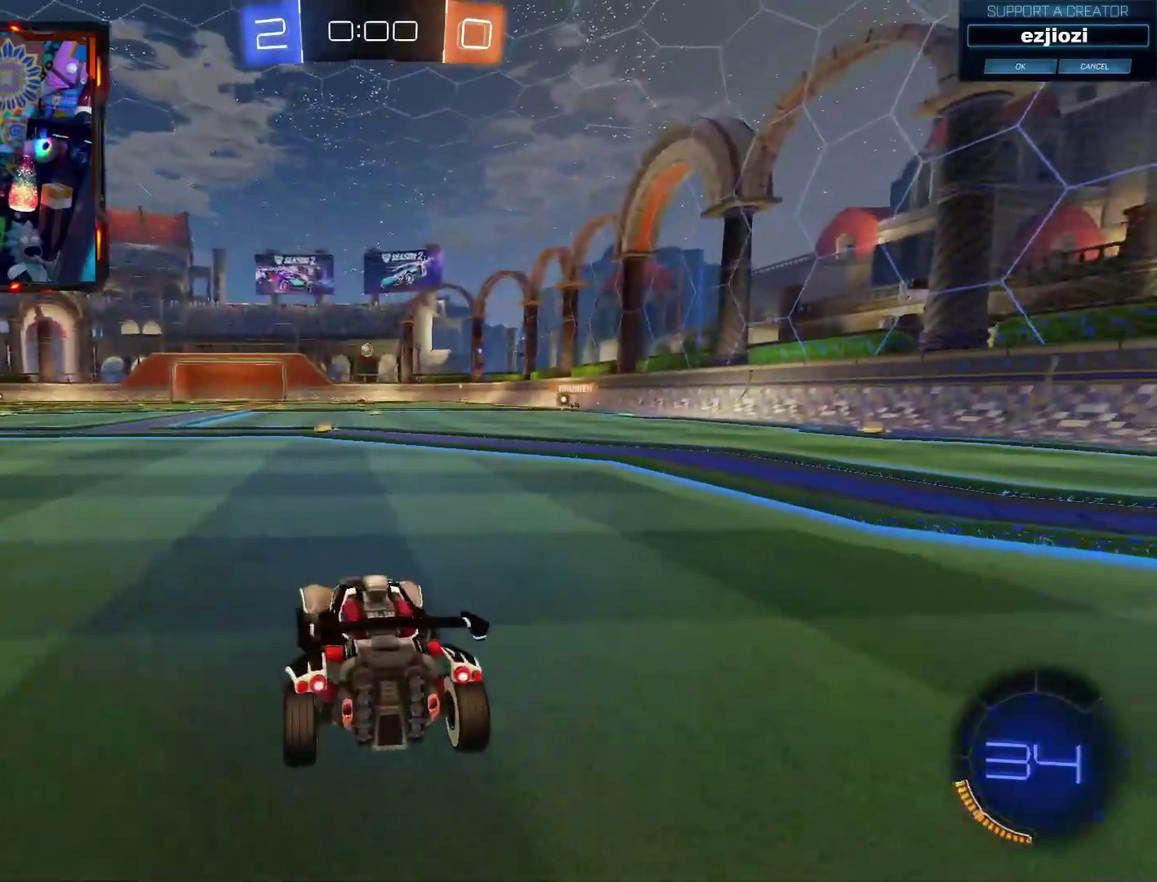
{"buttons": ["CROSS", "CIRCLE"], "left_stick": "left", "right_stick": "center", "events": [[333, "CIRCLE", "down"], [333, "CROSS", "down"], [467, "R2", "up"]]}
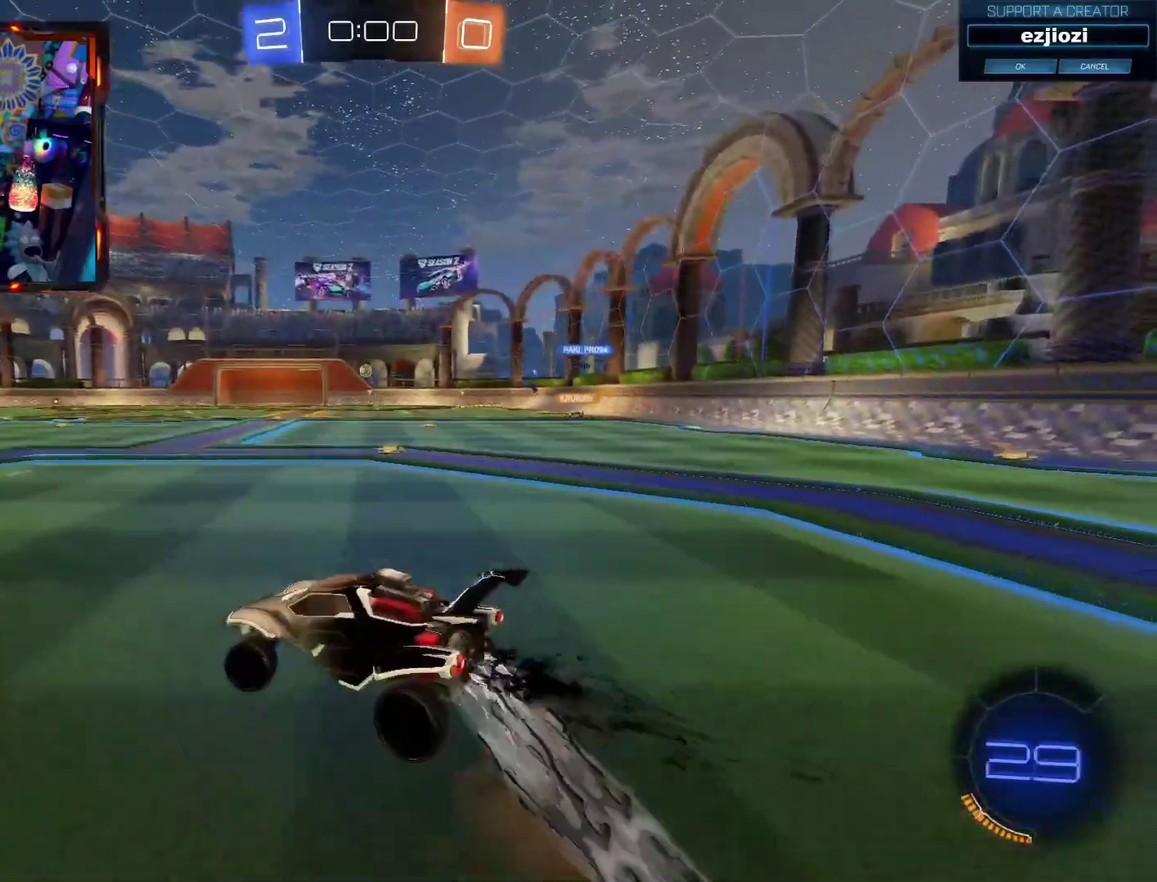
{"buttons": [], "left_stick": "down-left", "right_stick": "center", "events": [[84, "CROSS", "up"], [134, "left_stick", "down-left"], [184, "CIRCLE", "up"], [251, "left_stick", "up-right"], [467, "left_stick", "down-left"]]}
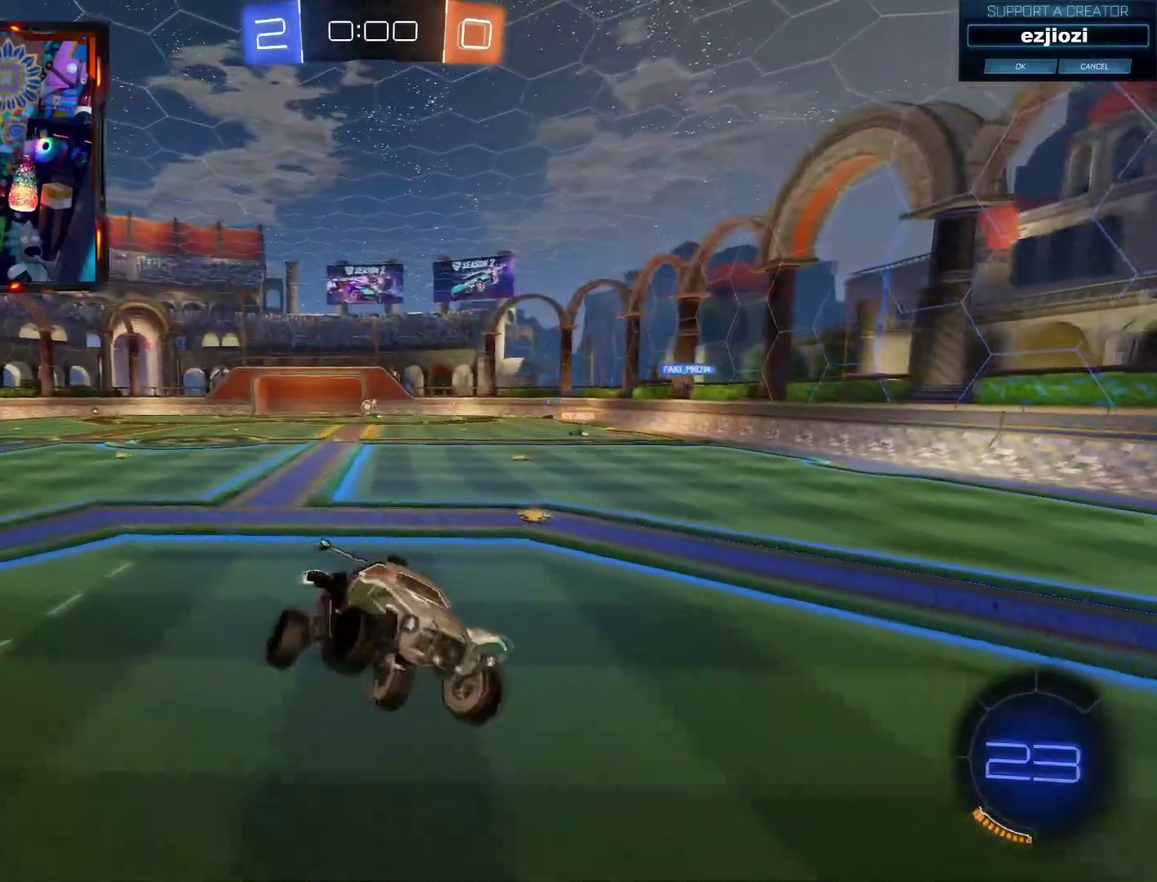
{"buttons": ["L2"], "left_stick": "right", "right_stick": "center"}
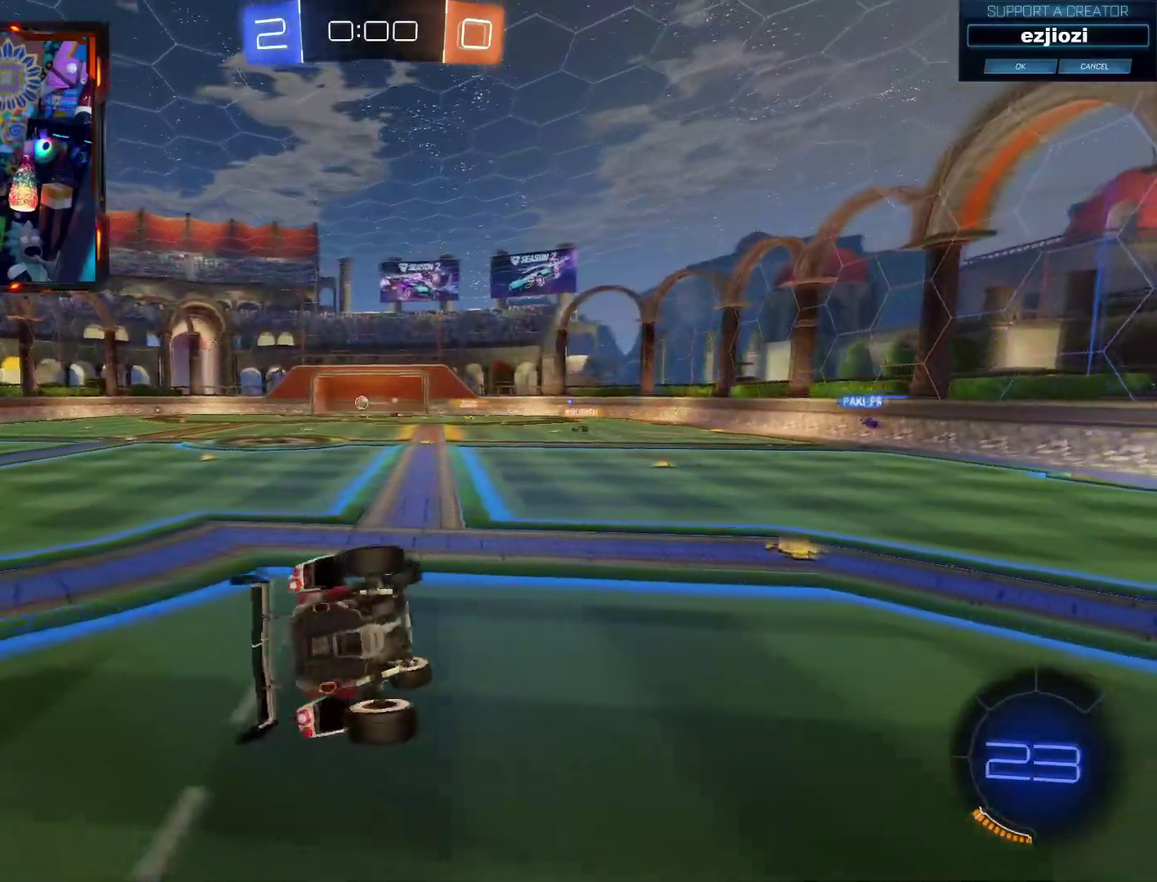
{"buttons": ["R2"], "left_stick": "up-left", "right_stick": "center", "events": [[384, "L2", "up"], [401, "left_stick", "up-left"], [484, "R2", "down"]]}
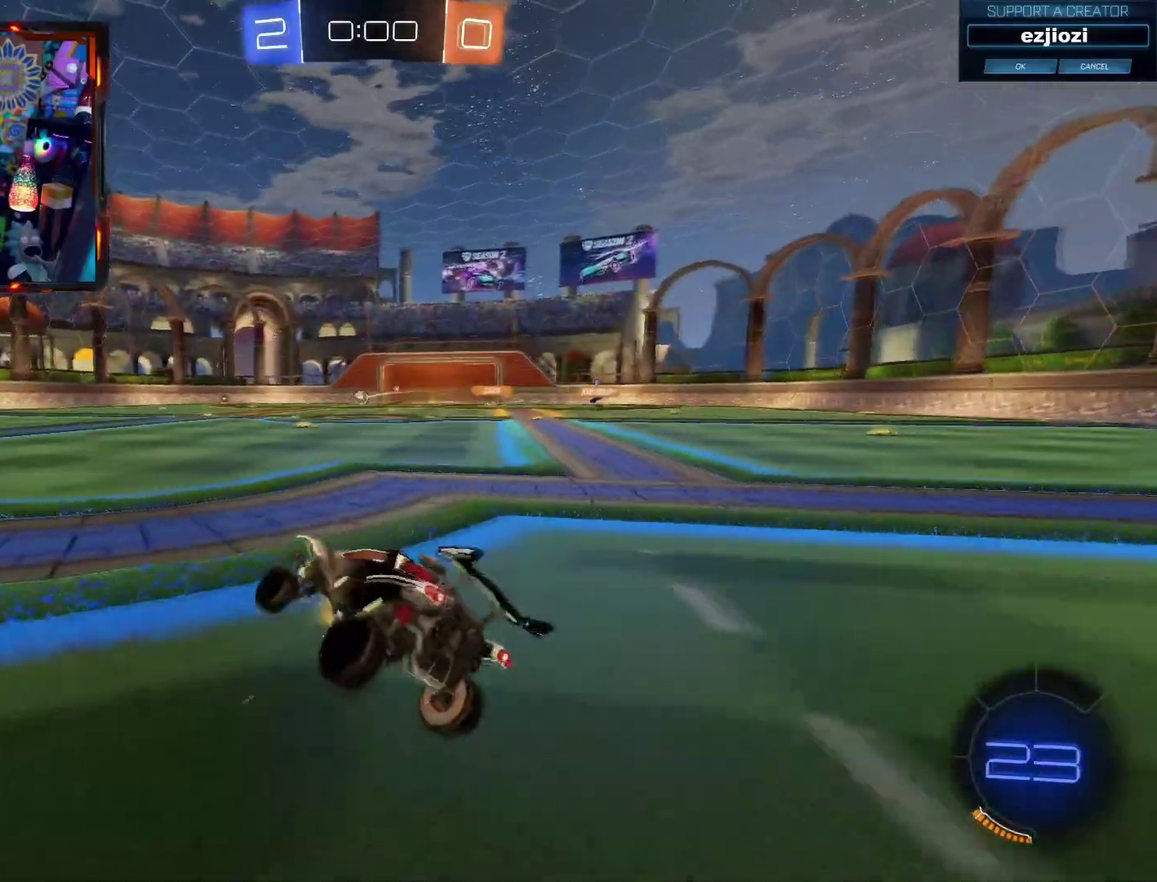
{"buttons": ["R2"], "left_stick": "left", "right_stick": "center", "events": [[16, "left_stick", "left"]]}
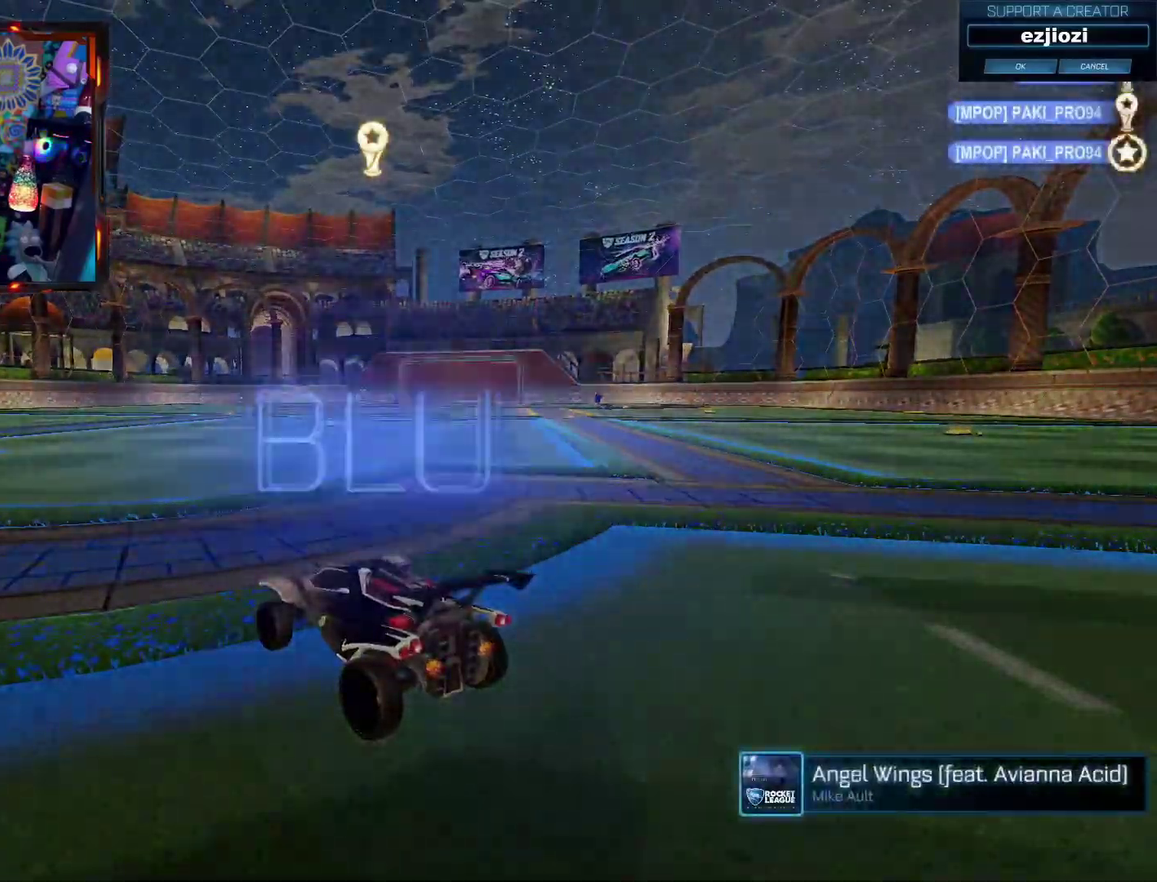
{"buttons": [], "left_stick": "center", "right_stick": "center"}
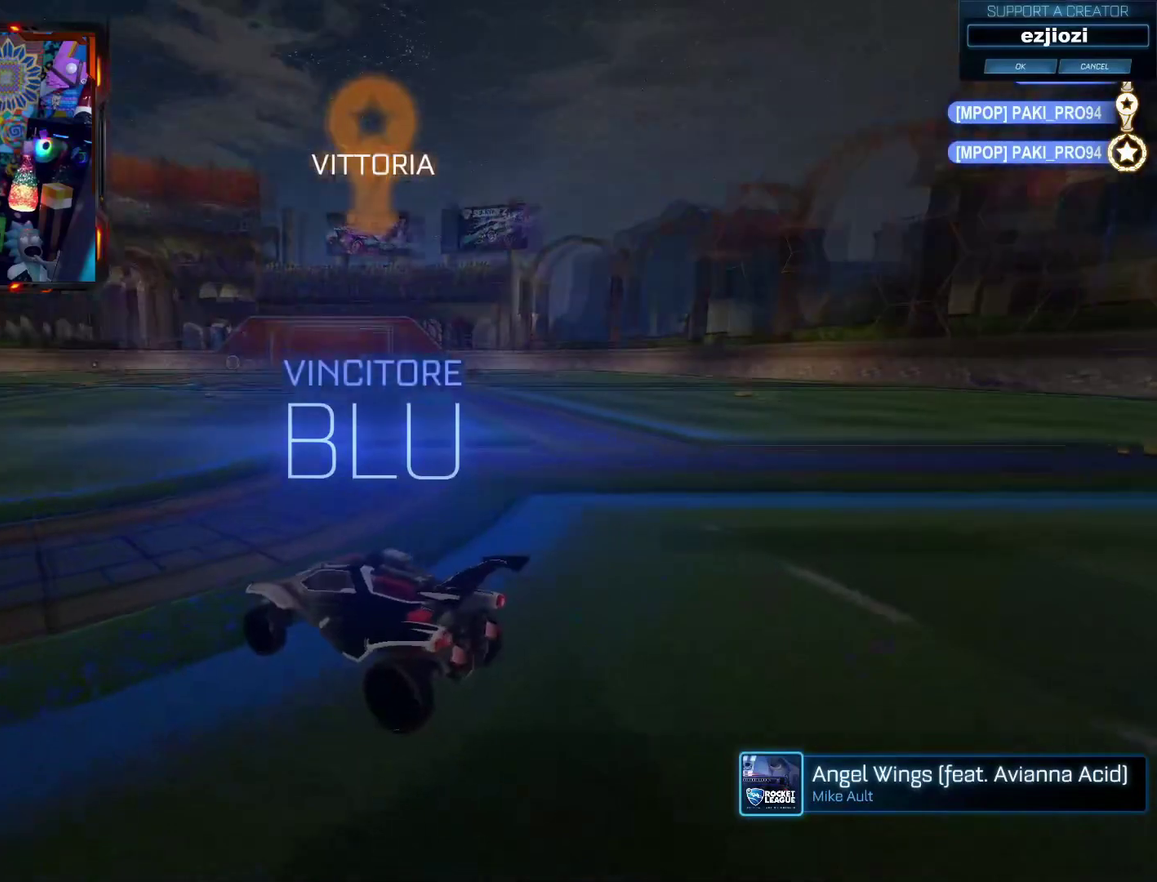
{"buttons": [], "left_stick": "center", "right_stick": "center", "events": []}
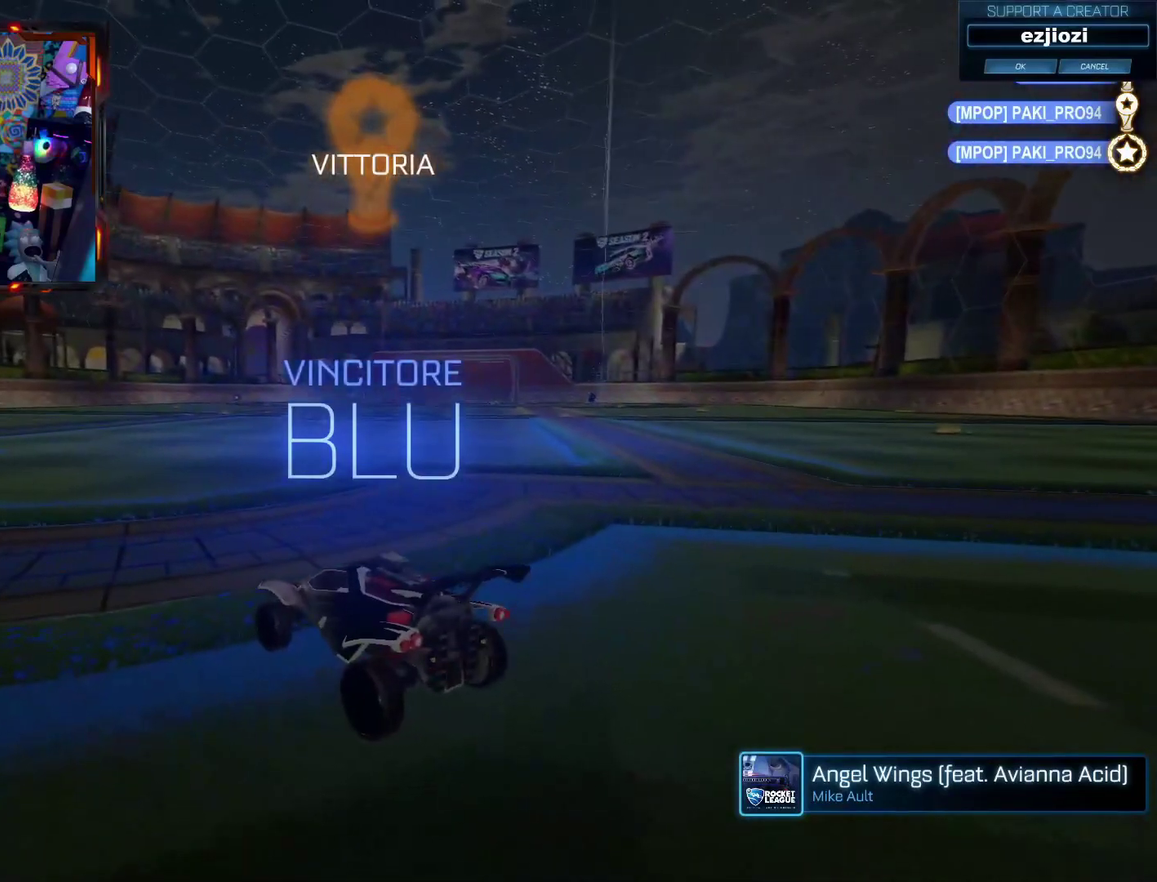
{"buttons": [], "left_stick": "center", "right_stick": "center", "events": []}